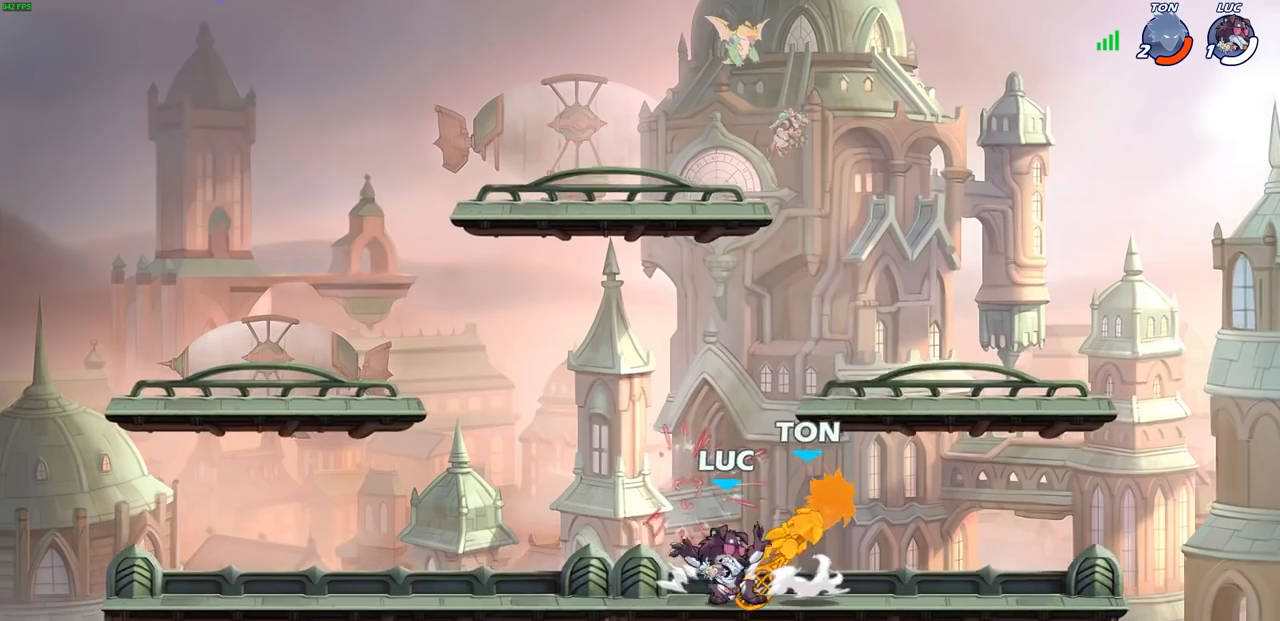
Gameplay with a controller (PlayStation layout); each line is a JSON object with the inputs held at the frame after it. "events" lists button and stick changes between this image and that frame as [ms after this image, input, new state], when the widget could be followed in between.
{"buttons": [], "left_stick": "right", "right_stick": "center", "events": [[167, "left_stick", "center"], [483, "left_stick", "right"]]}
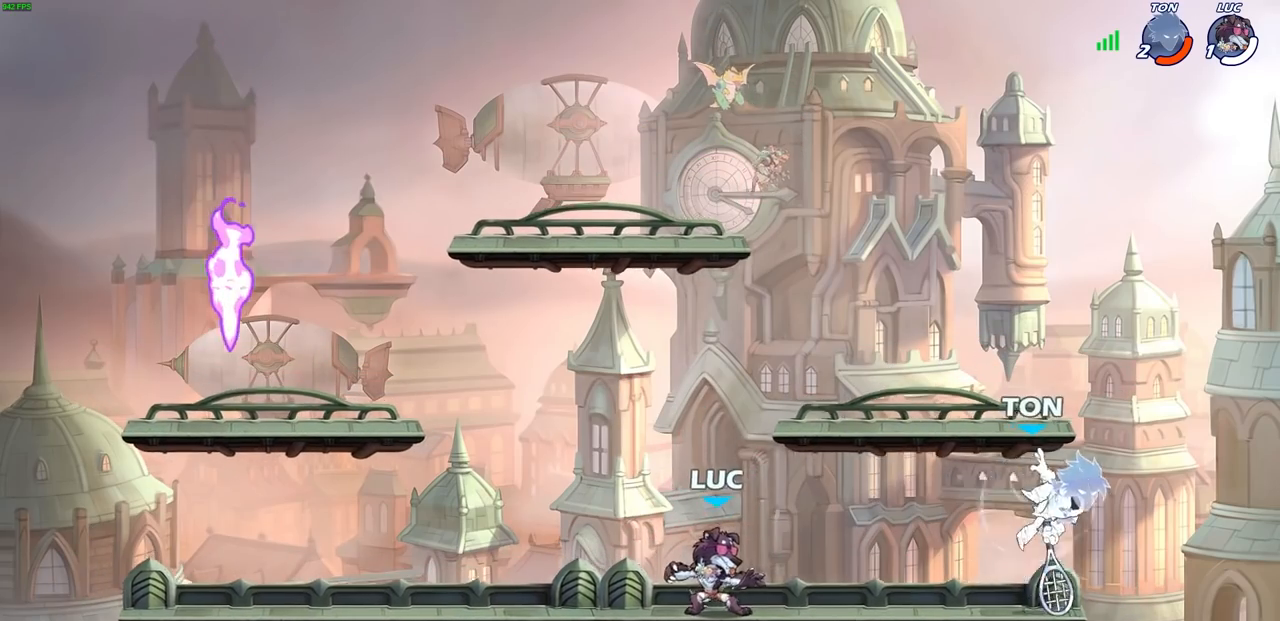
{"buttons": [], "left_stick": "center", "right_stick": "center", "events": [[233, "R2", "down"], [250, "SQUARE", "down"], [300, "left_stick", "center"], [333, "SQUARE", "up"], [350, "R2", "up"]]}
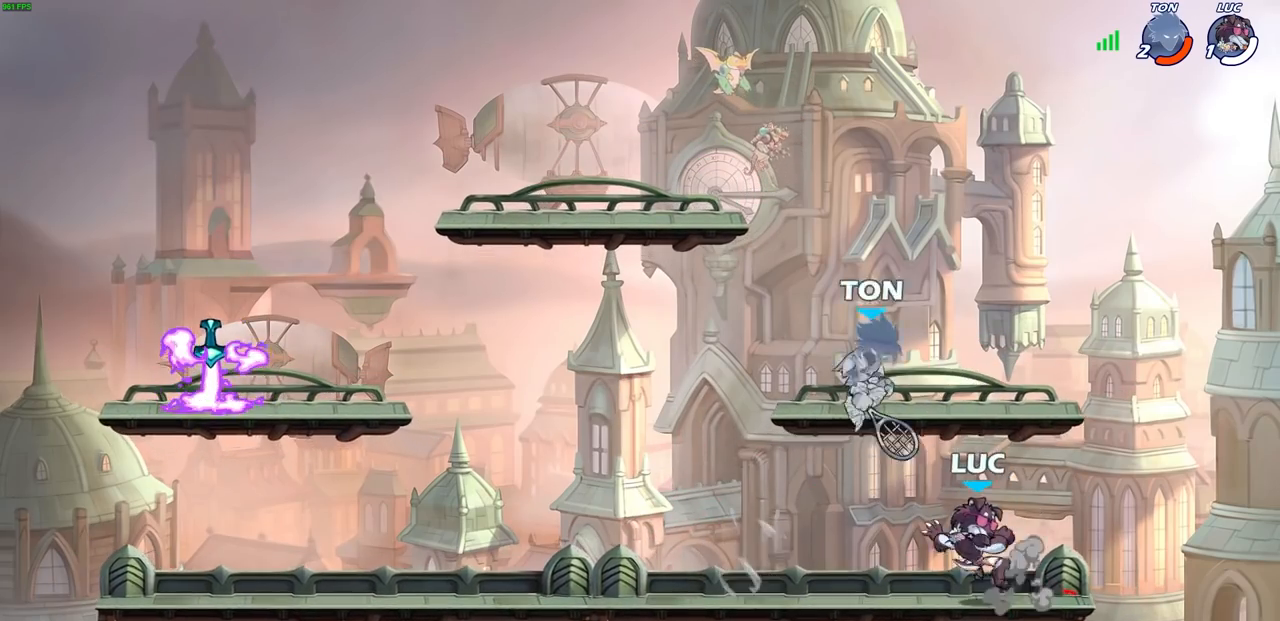
{"buttons": [], "left_stick": "down-left", "right_stick": "center", "events": [[217, "CROSS", "down"], [217, "left_stick", "up-left"], [333, "left_stick", "left"], [383, "CROSS", "up"], [483, "left_stick", "down-left"]]}
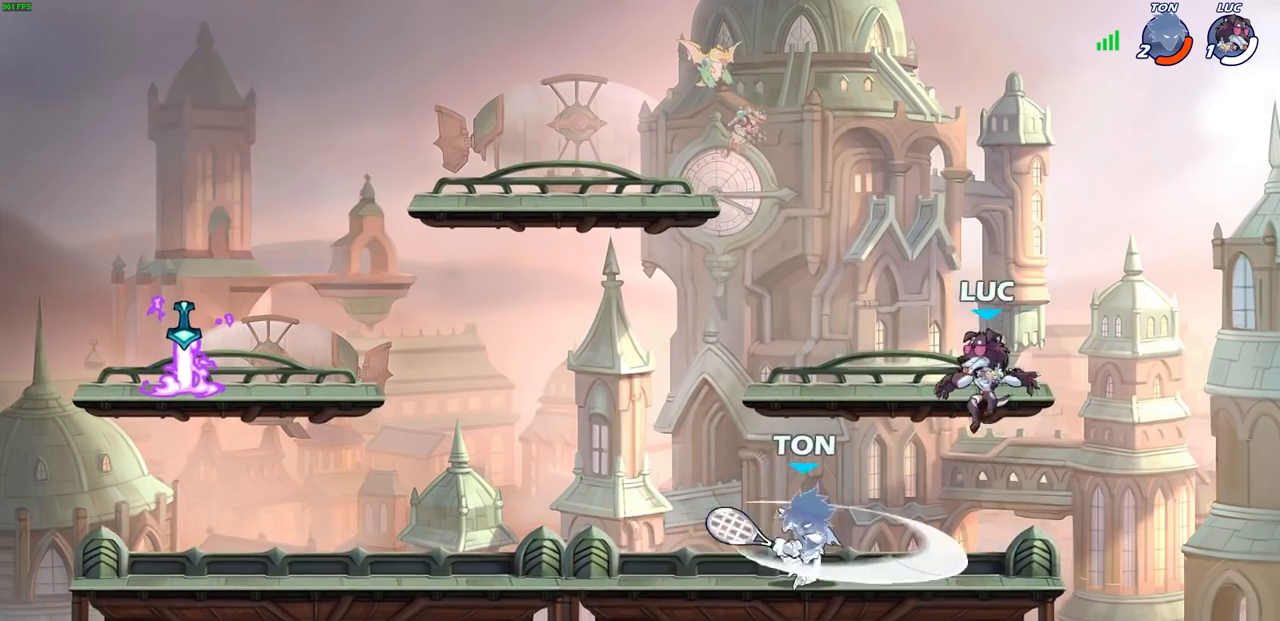
{"buttons": [], "left_stick": "center", "right_stick": "center", "events": [[217, "left_stick", "down"], [300, "R2", "down"], [300, "SQUARE", "down"], [333, "left_stick", "center"], [400, "SQUARE", "up"], [417, "R2", "up"]]}
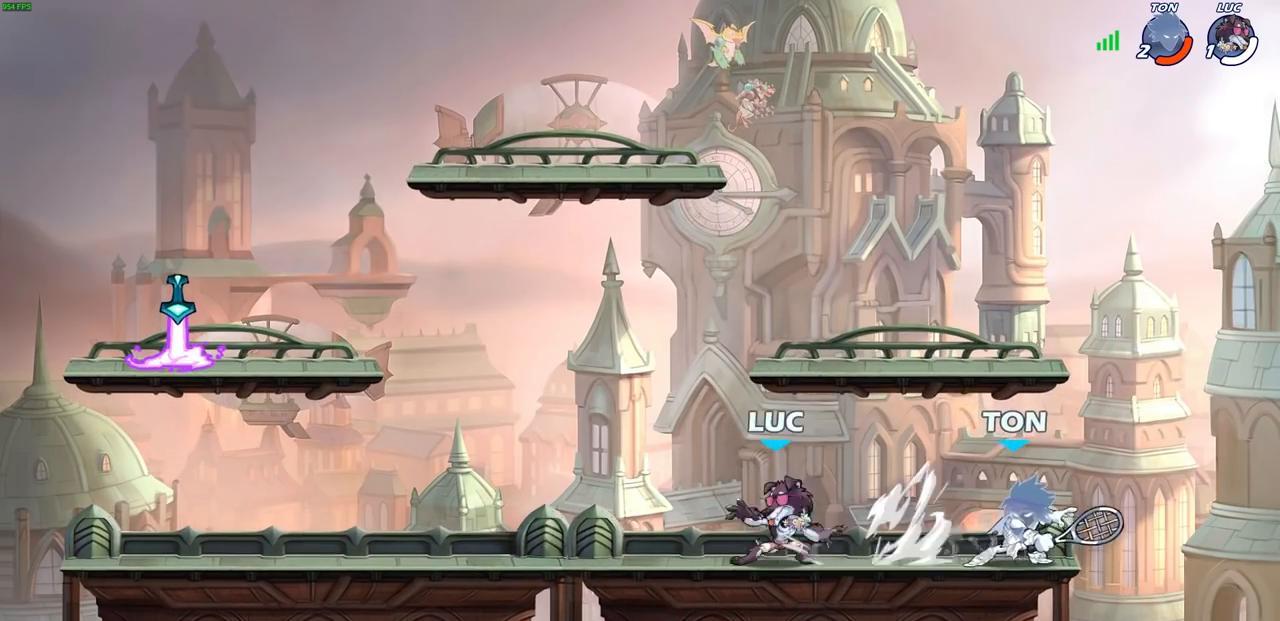
{"buttons": [], "left_stick": "right", "right_stick": "center", "events": [[200, "left_stick", "left"], [333, "left_stick", "right"]]}
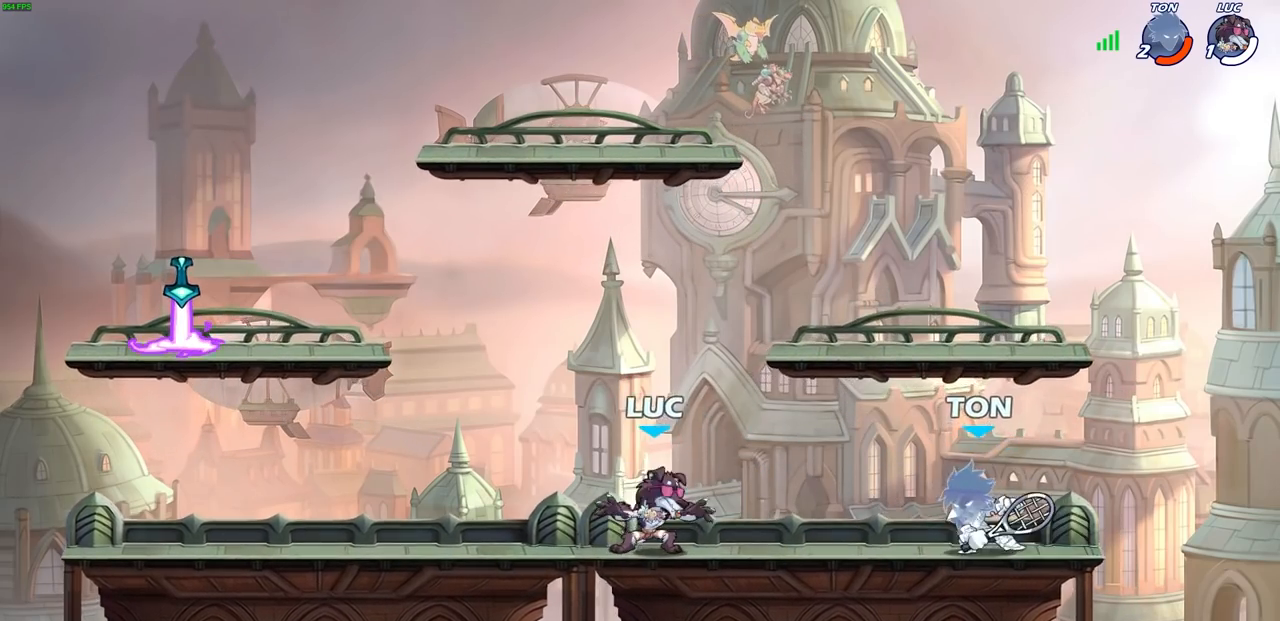
{"buttons": [], "left_stick": "center", "right_stick": "center", "events": [[17, "R2", "down"], [33, "CROSS", "down"], [83, "SQUARE", "down"], [133, "CROSS", "up"], [167, "R2", "up"], [167, "SQUARE", "up"], [333, "left_stick", "center"]]}
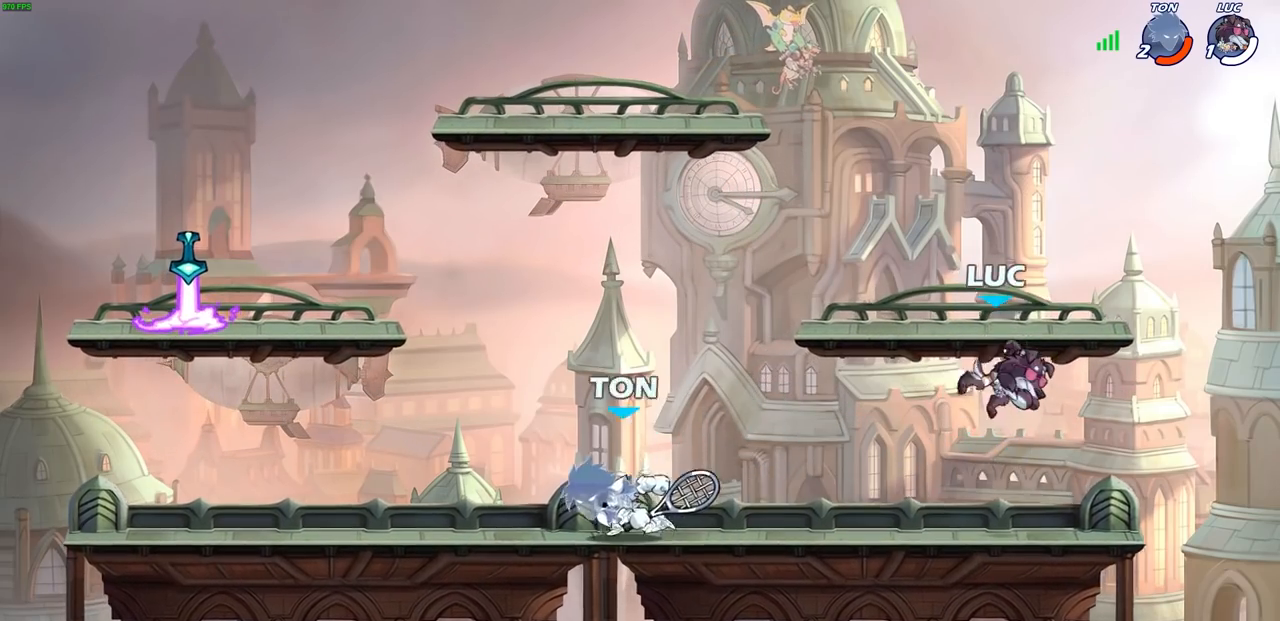
{"buttons": [], "left_stick": "up-right", "right_stick": "center", "events": [[83, "left_stick", "left"], [350, "CROSS", "down"], [350, "left_stick", "up-right"], [500, "CROSS", "up"]]}
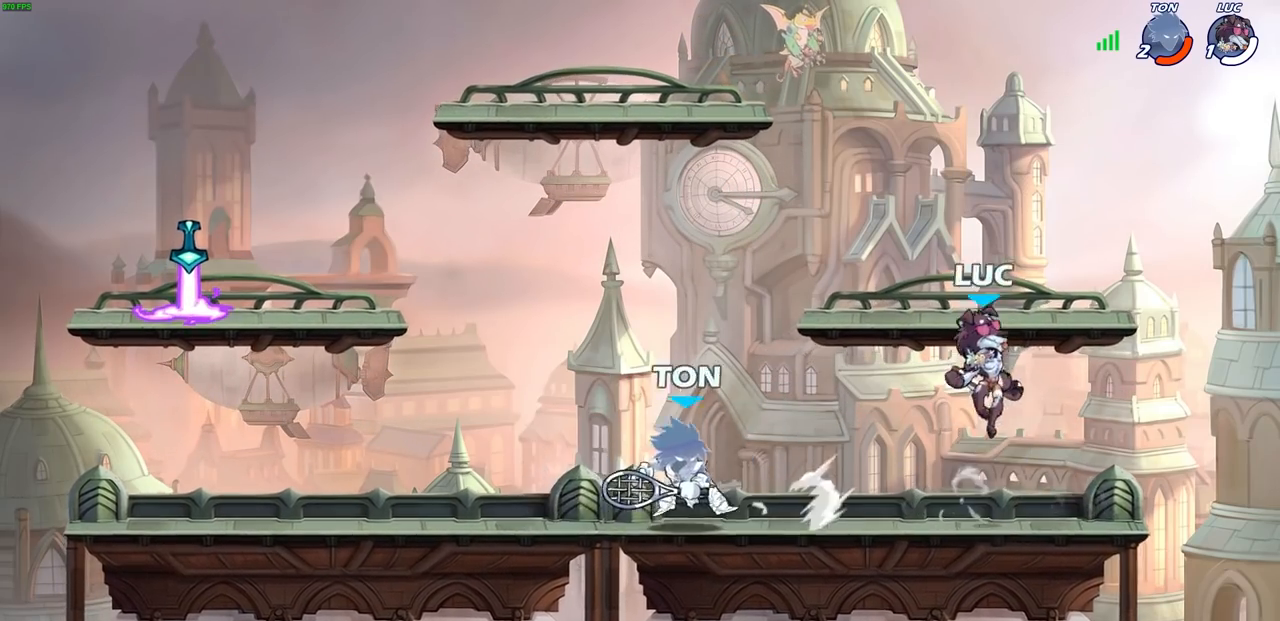
{"buttons": [], "left_stick": "up-left", "right_stick": "center", "events": [[67, "left_stick", "down-right"], [133, "left_stick", "down-left"], [317, "CROSS", "down"], [400, "left_stick", "up-left"], [467, "CROSS", "up"]]}
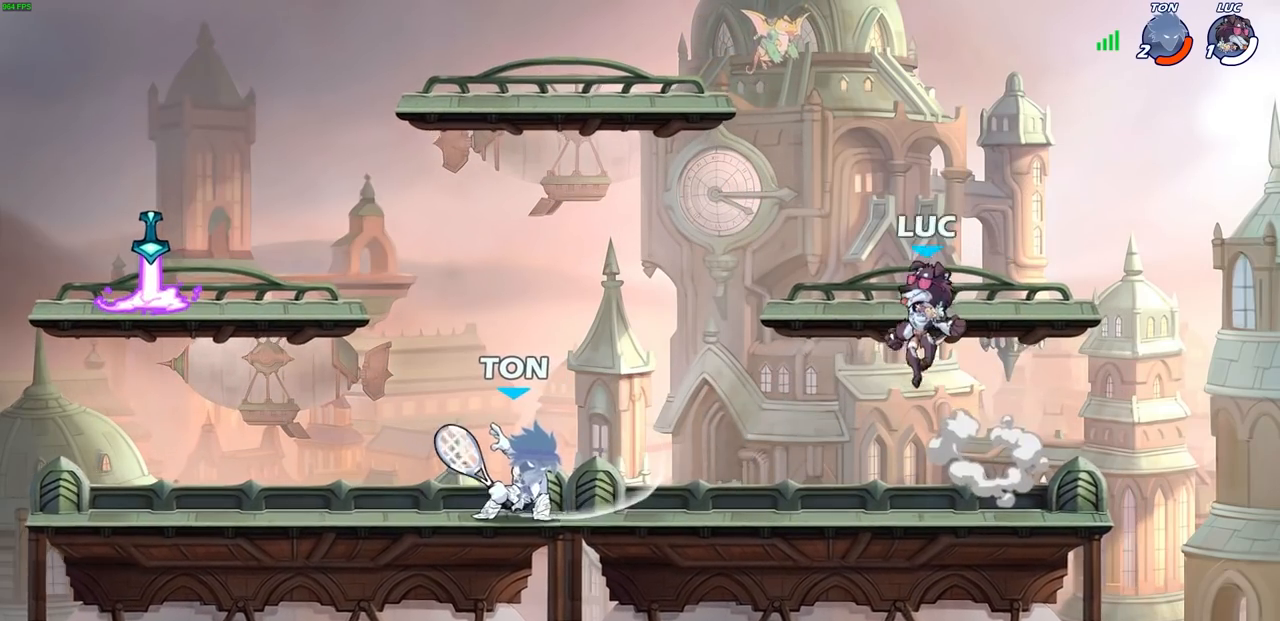
{"buttons": [], "left_stick": "down-left", "right_stick": "center", "events": [[50, "left_stick", "down-left"]]}
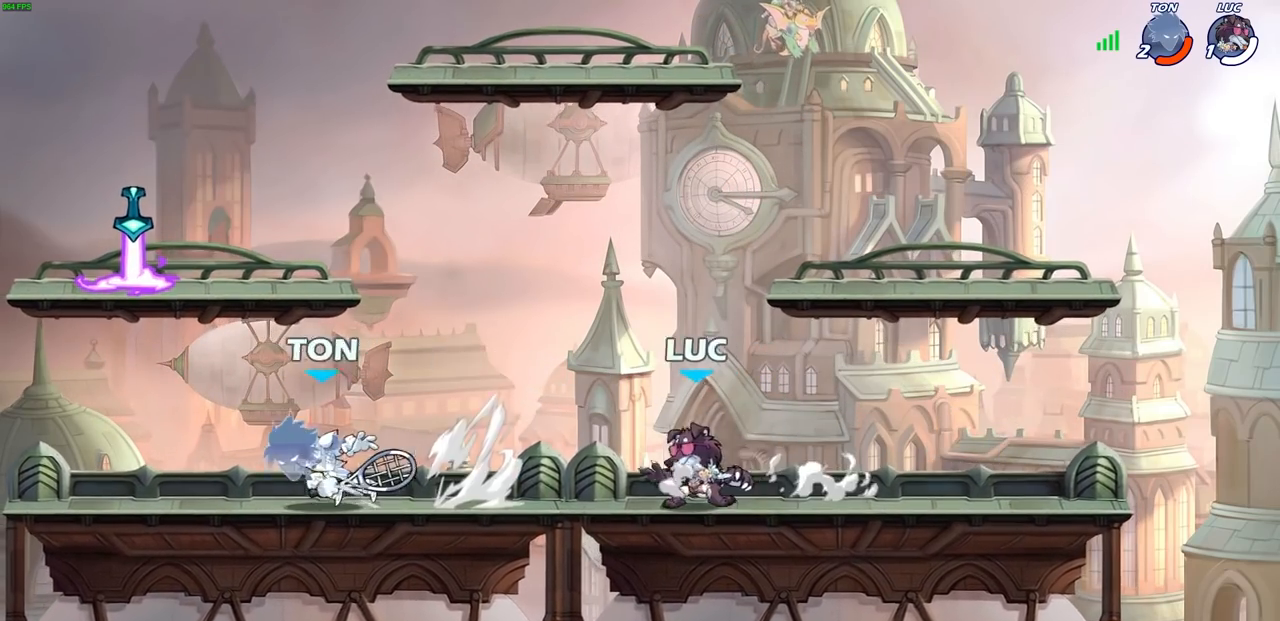
{"buttons": [], "left_stick": "left", "right_stick": "center", "events": [[17, "R2", "down"], [50, "SQUARE", "down"], [167, "R2", "up"], [167, "SQUARE", "up"], [233, "left_stick", "center"], [367, "left_stick", "left"]]}
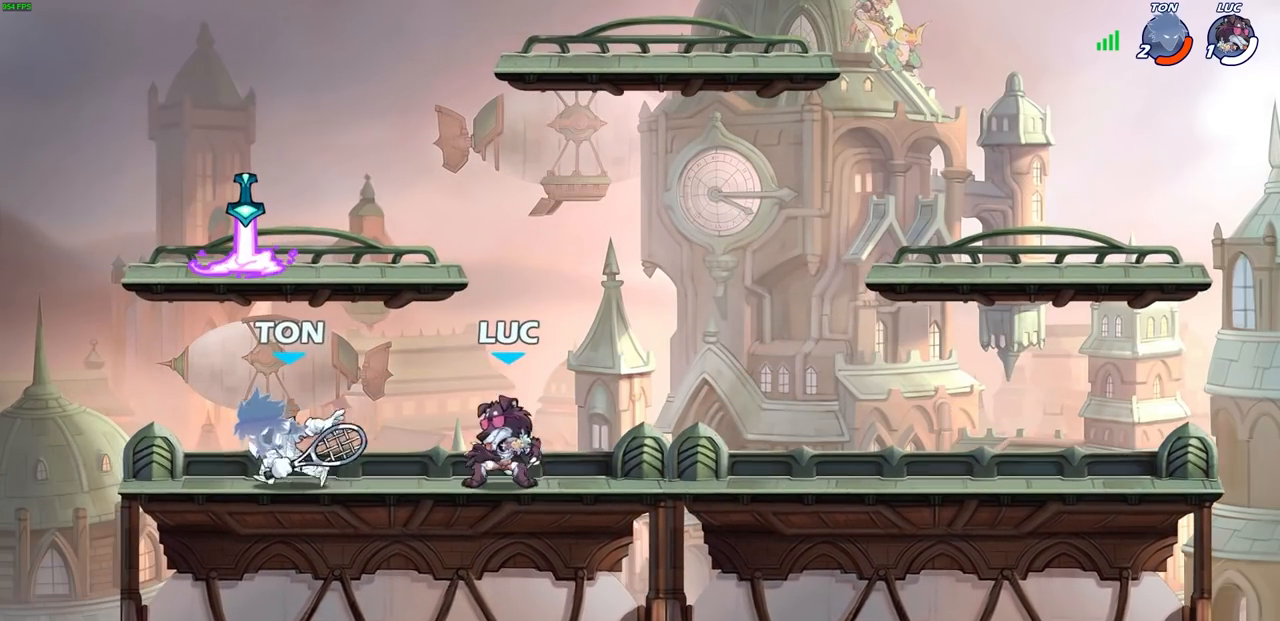
{"buttons": [], "left_stick": "down-left", "right_stick": "center", "events": [[33, "left_stick", "center"], [133, "CROSS", "down"], [200, "left_stick", "up-right"], [283, "CROSS", "up"], [383, "left_stick", "down-left"]]}
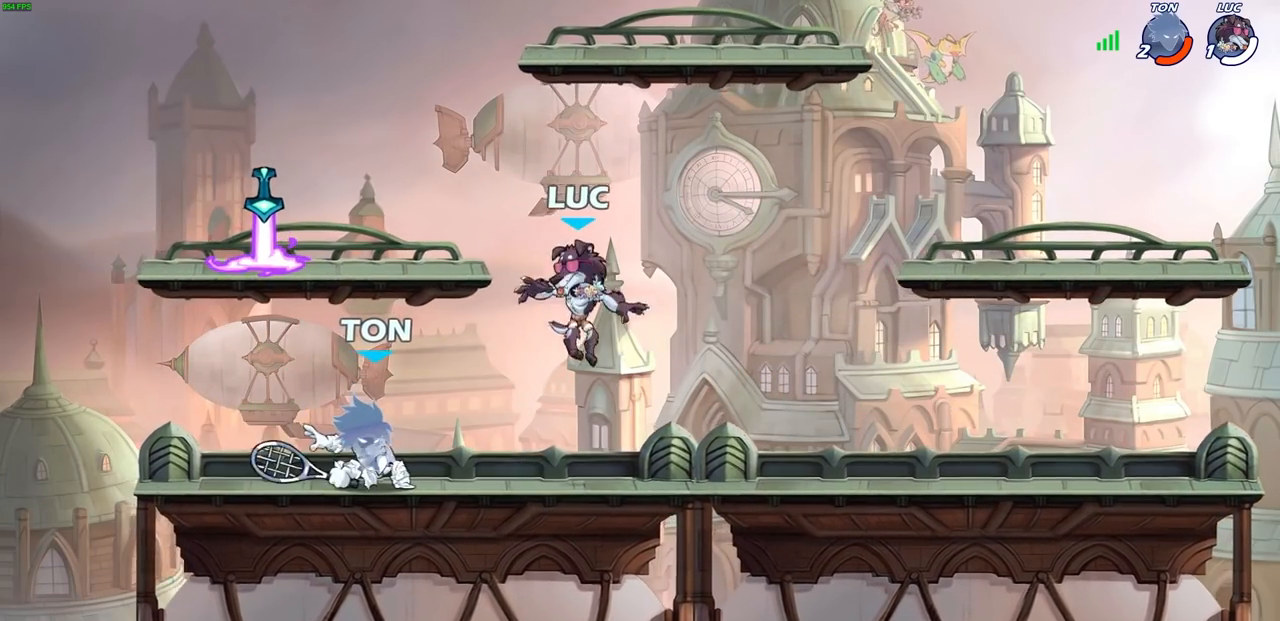
{"buttons": [], "left_stick": "center", "right_stick": "center", "events": [[50, "R2", "down"], [50, "SQUARE", "down"], [167, "SQUARE", "up"], [183, "R2", "up"], [183, "left_stick", "center"], [317, "left_stick", "left"], [467, "left_stick", "center"]]}
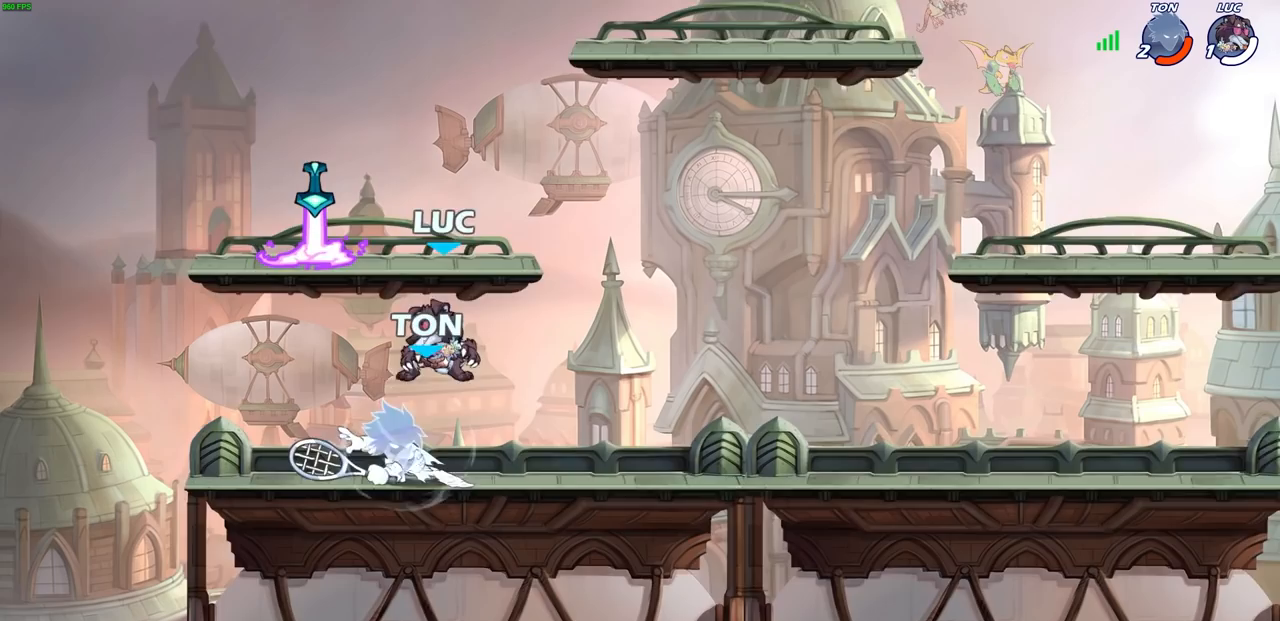
{"buttons": ["SQUARE"], "left_stick": "center", "right_stick": "center", "events": [[117, "SQUARE", "down"], [200, "SQUARE", "up"], [300, "SQUARE", "down"], [367, "SQUARE", "up"], [450, "SQUARE", "down"]]}
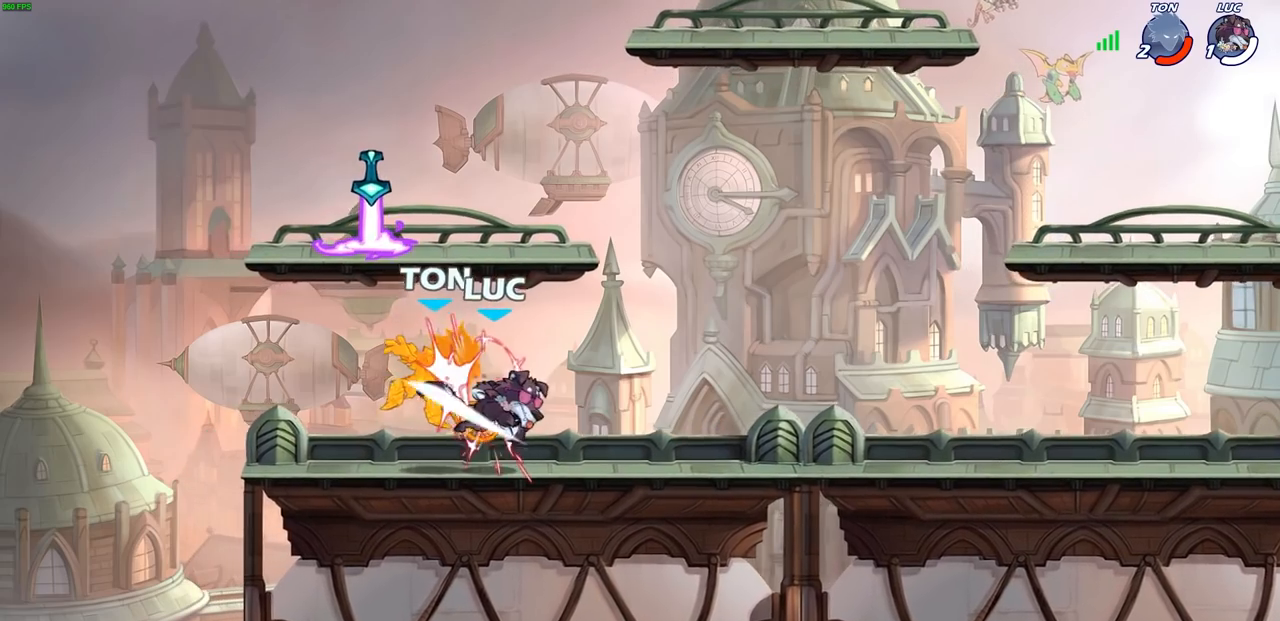
{"buttons": [], "left_stick": "left", "right_stick": "center", "events": [[17, "SQUARE", "up"], [83, "SQUARE", "down"], [167, "left_stick", "left"], [233, "SQUARE", "up"]]}
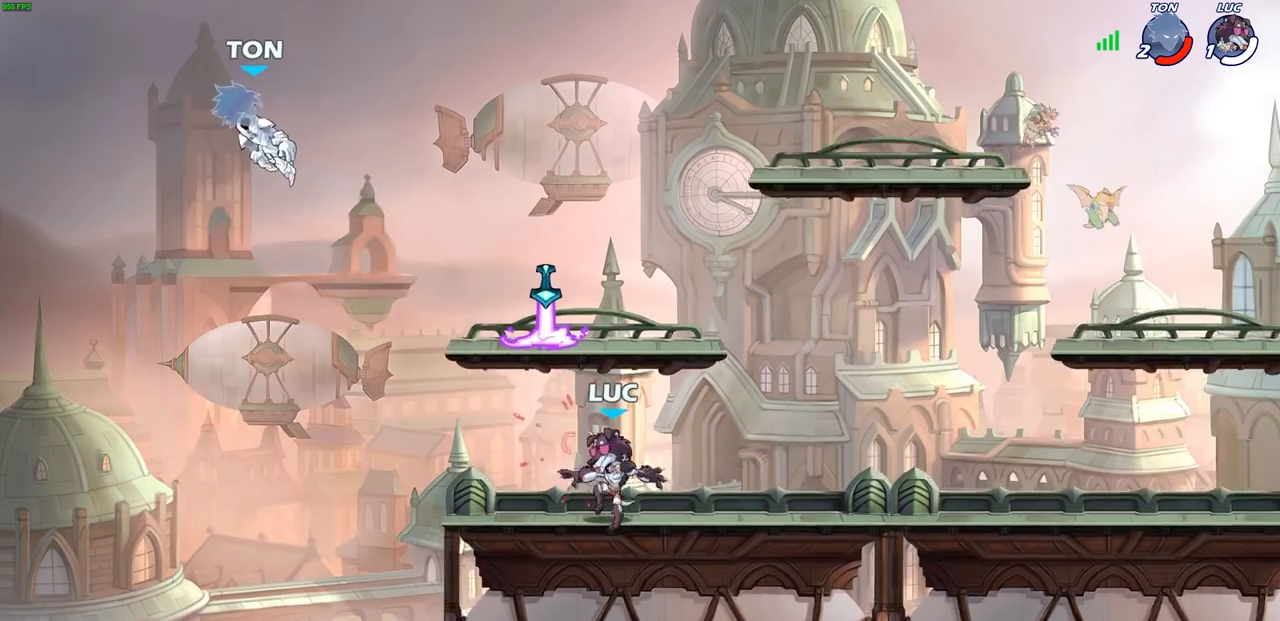
{"buttons": [], "left_stick": "down-left", "right_stick": "center", "events": [[17, "CROSS", "down"], [67, "left_stick", "center"], [167, "CROSS", "up"], [200, "left_stick", "left"], [233, "R1", "down"], [267, "left_stick", "down"], [333, "R1", "up"], [367, "left_stick", "down-left"]]}
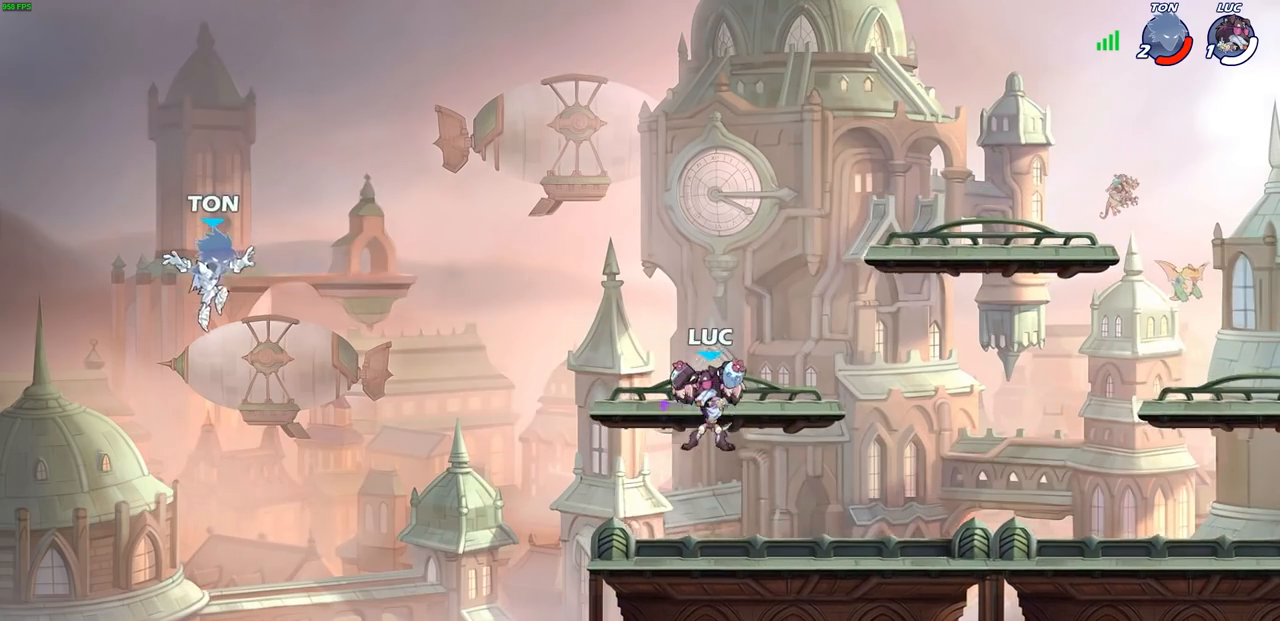
{"buttons": [], "left_stick": "down-left", "right_stick": "center", "events": []}
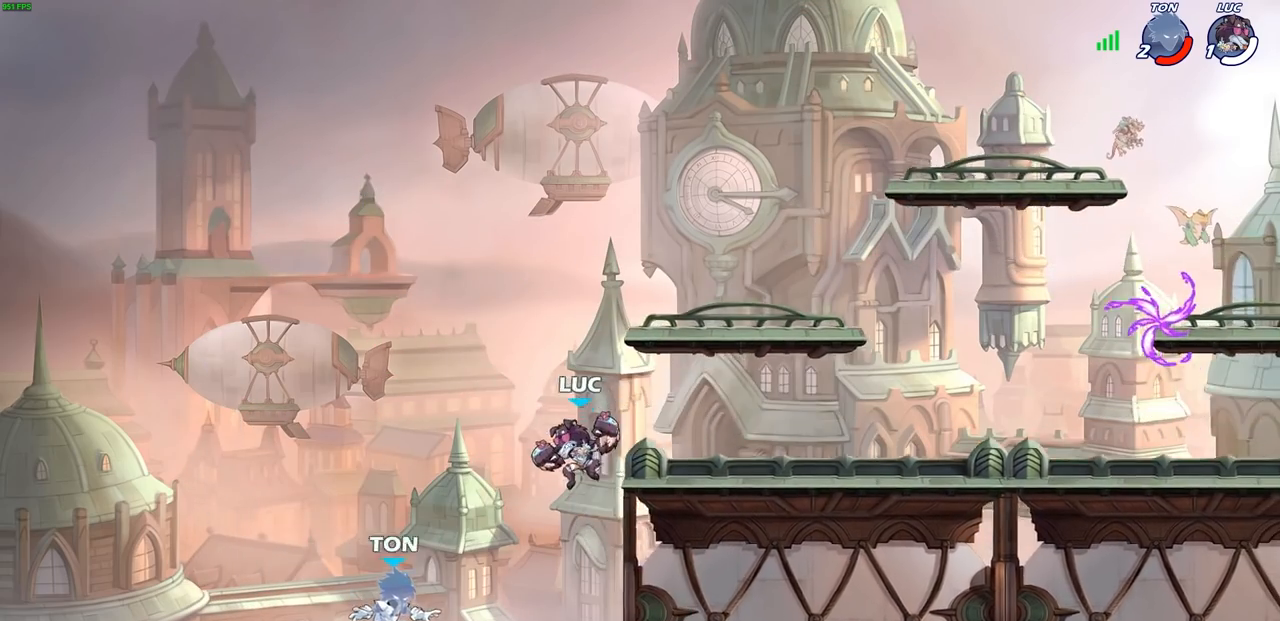
{"buttons": [], "left_stick": "up-right", "right_stick": "center", "events": [[17, "SQUARE", "down"], [117, "SQUARE", "up"], [250, "left_stick", "up-right"]]}
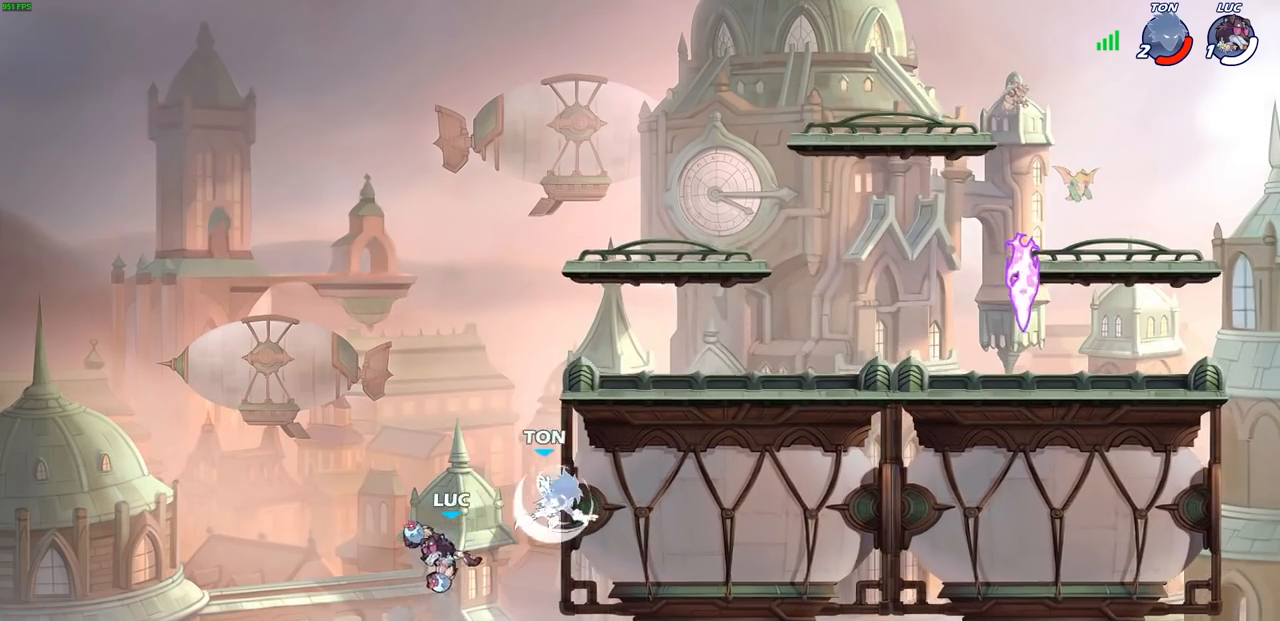
{"buttons": [], "left_stick": "left", "right_stick": "center", "events": [[217, "CROSS", "down"], [217, "left_stick", "left"], [333, "CROSS", "up"]]}
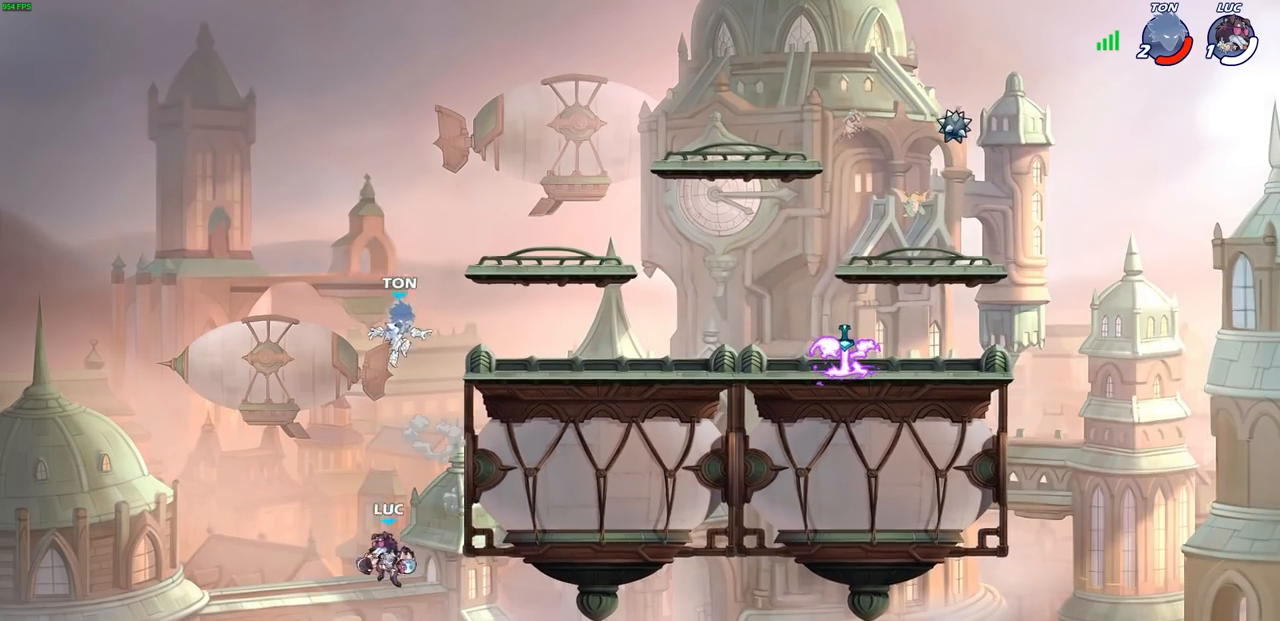
{"buttons": ["R2"], "left_stick": "up-right", "right_stick": "center", "events": [[50, "left_stick", "up"], [150, "CROSS", "down"], [150, "left_stick", "right"], [417, "CROSS", "up"], [417, "left_stick", "up-right"], [483, "R2", "down"]]}
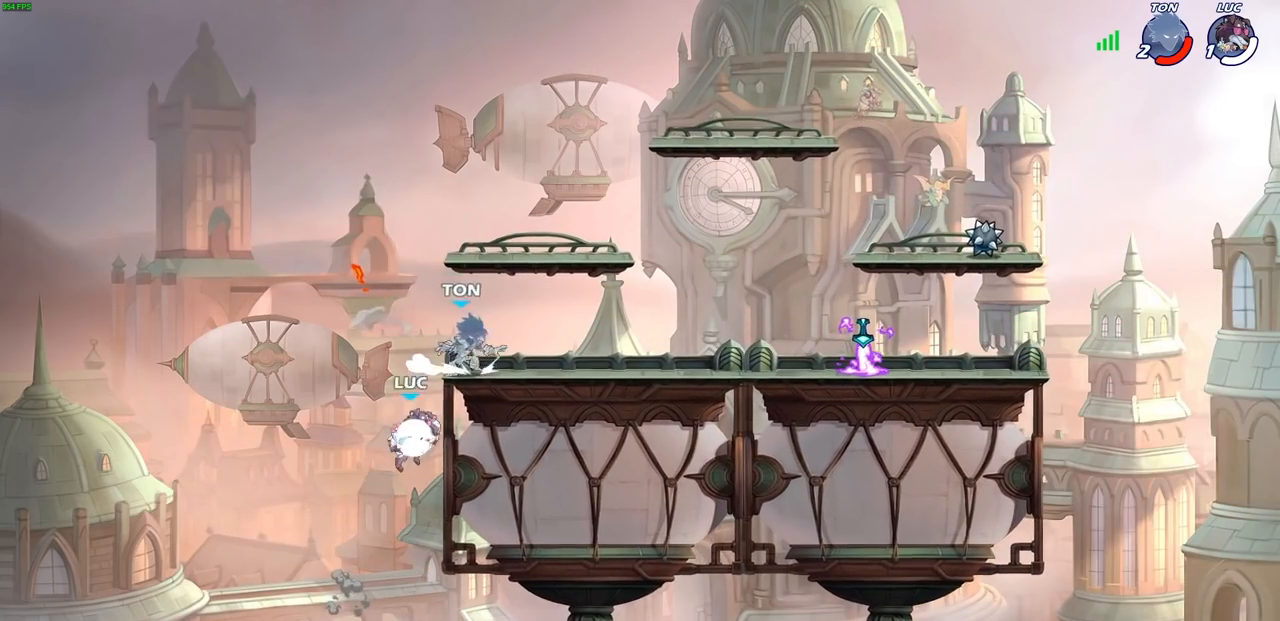
{"buttons": [], "left_stick": "right", "right_stick": "center", "events": [[33, "left_stick", "up"], [217, "R2", "up"], [267, "CIRCLE", "down"], [283, "CROSS", "down"], [300, "CIRCLE", "up"], [417, "CIRCLE", "down"], [417, "CROSS", "up"], [417, "left_stick", "right"], [467, "CIRCLE", "up"]]}
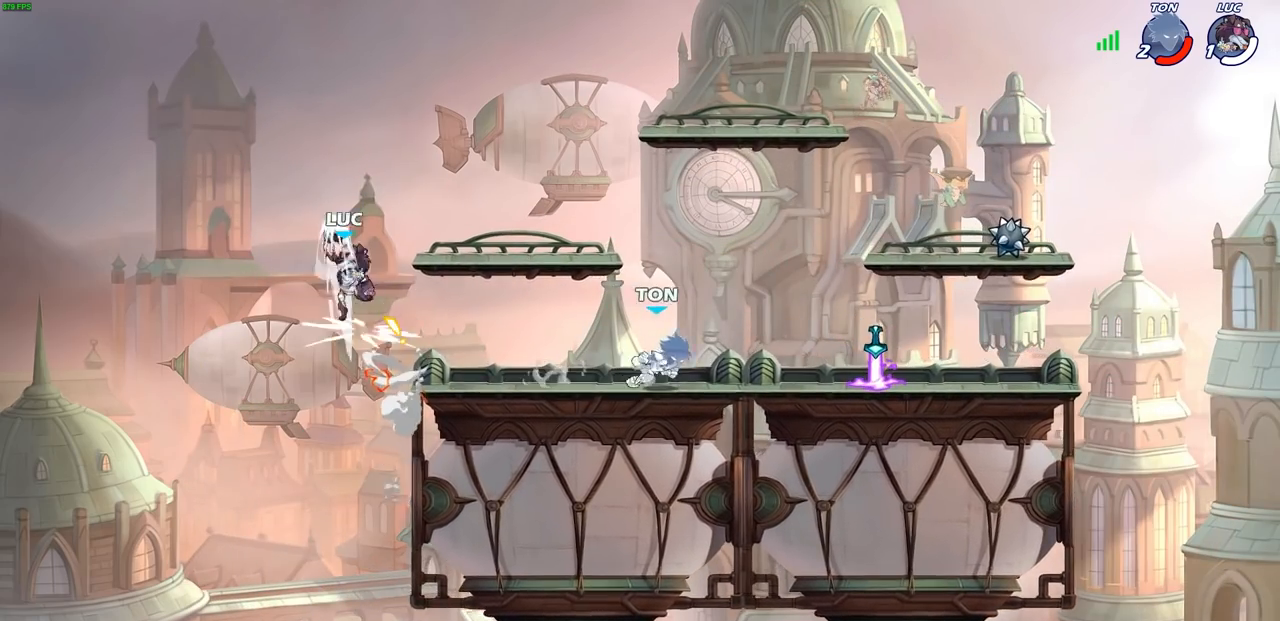
{"buttons": [], "left_stick": "down-right", "right_stick": "center", "events": [[500, "left_stick", "down-right"]]}
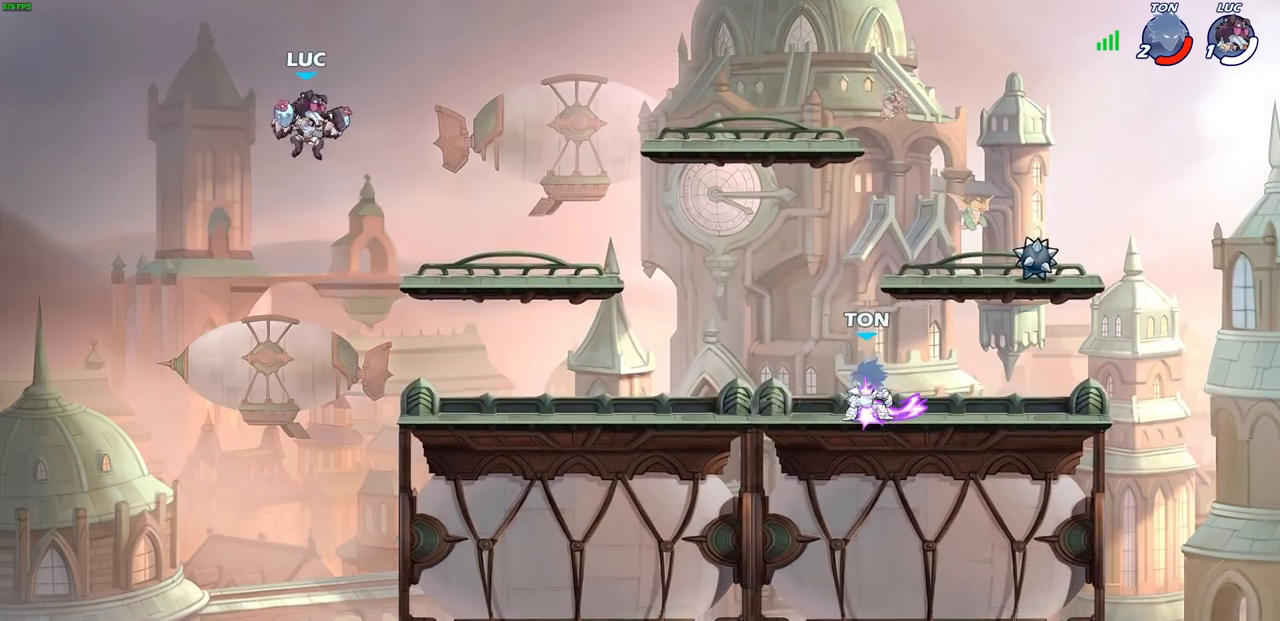
{"buttons": [], "left_stick": "left", "right_stick": "center", "events": [[317, "left_stick", "down-left"], [433, "left_stick", "left"]]}
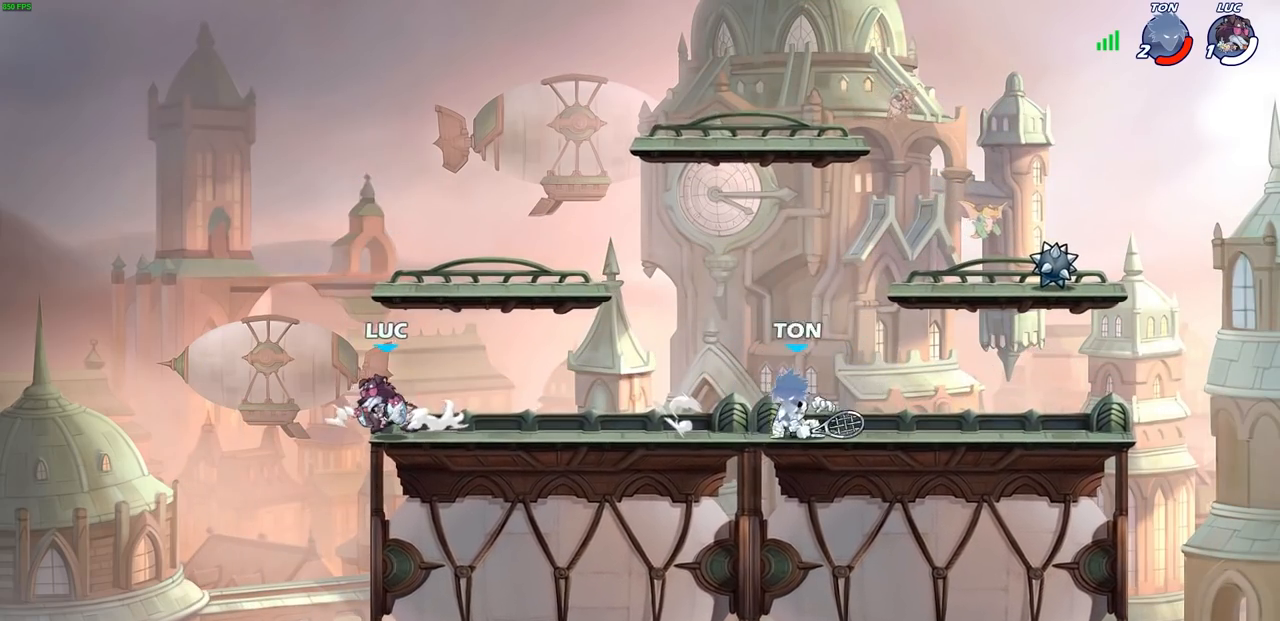
{"buttons": [], "left_stick": "down-right", "right_stick": "center", "events": [[17, "left_stick", "up"], [83, "left_stick", "right"], [250, "R2", "down"], [267, "CIRCLE", "down"], [267, "left_stick", "down"], [333, "CIRCLE", "up"], [333, "R2", "up"], [450, "left_stick", "down-right"]]}
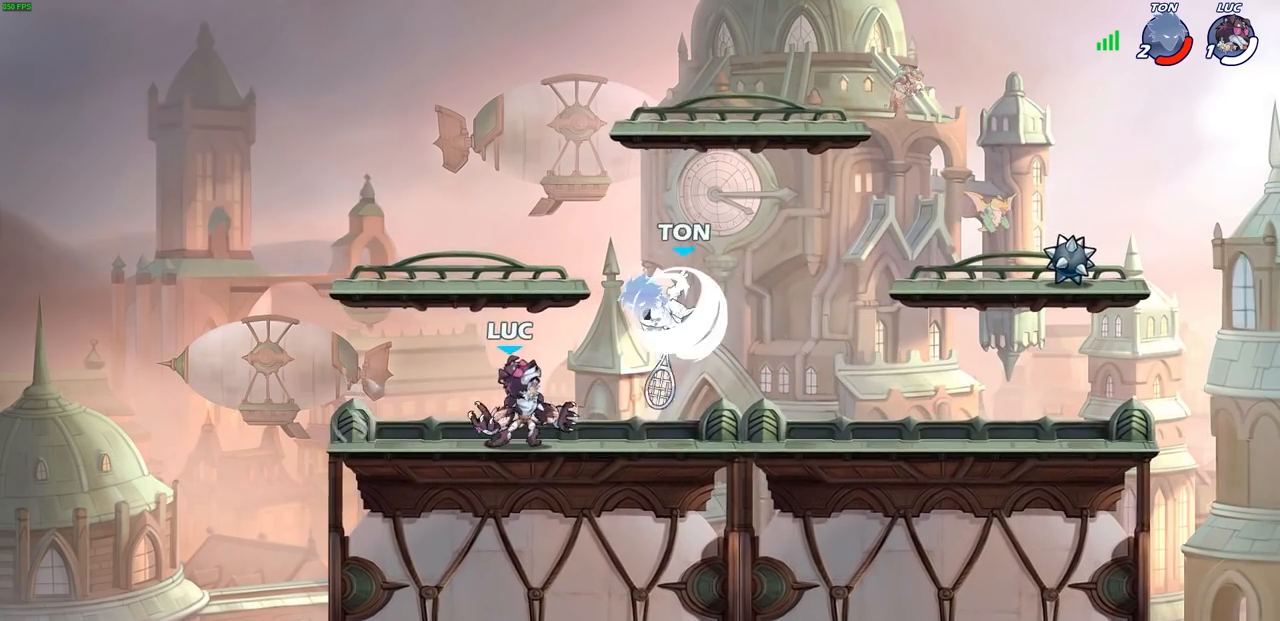
{"buttons": [], "left_stick": "right", "right_stick": "center", "events": [[300, "left_stick", "right"]]}
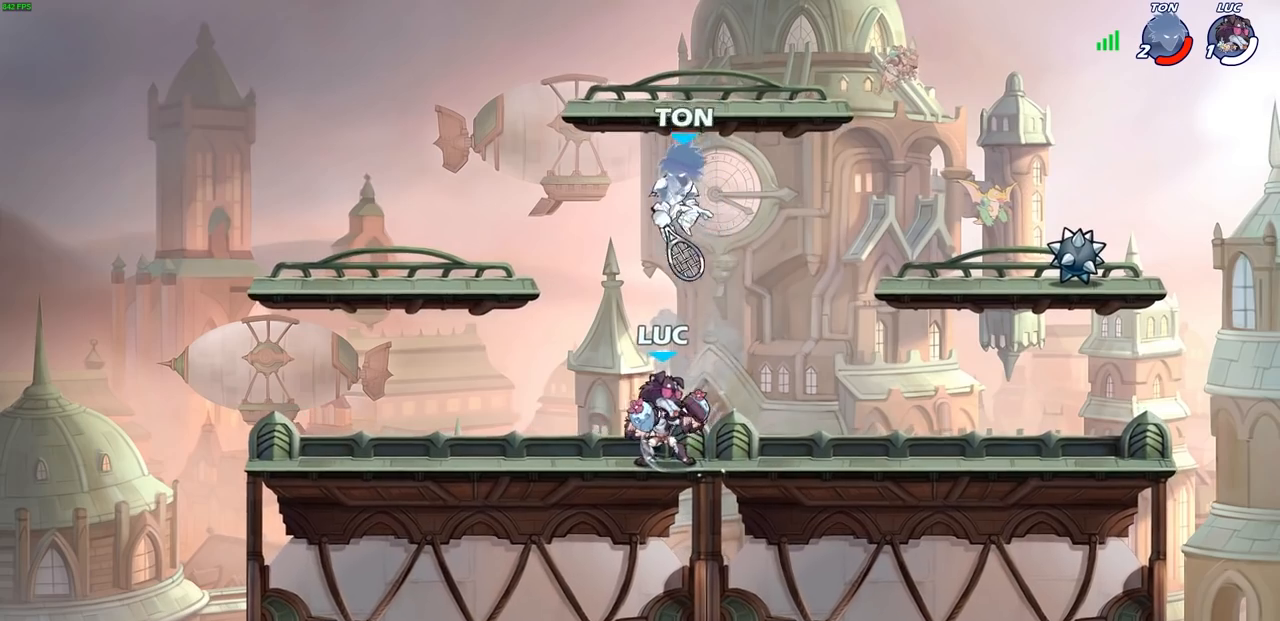
{"buttons": [], "left_stick": "right", "right_stick": "center", "events": [[33, "left_stick", "up-left"], [367, "left_stick", "right"]]}
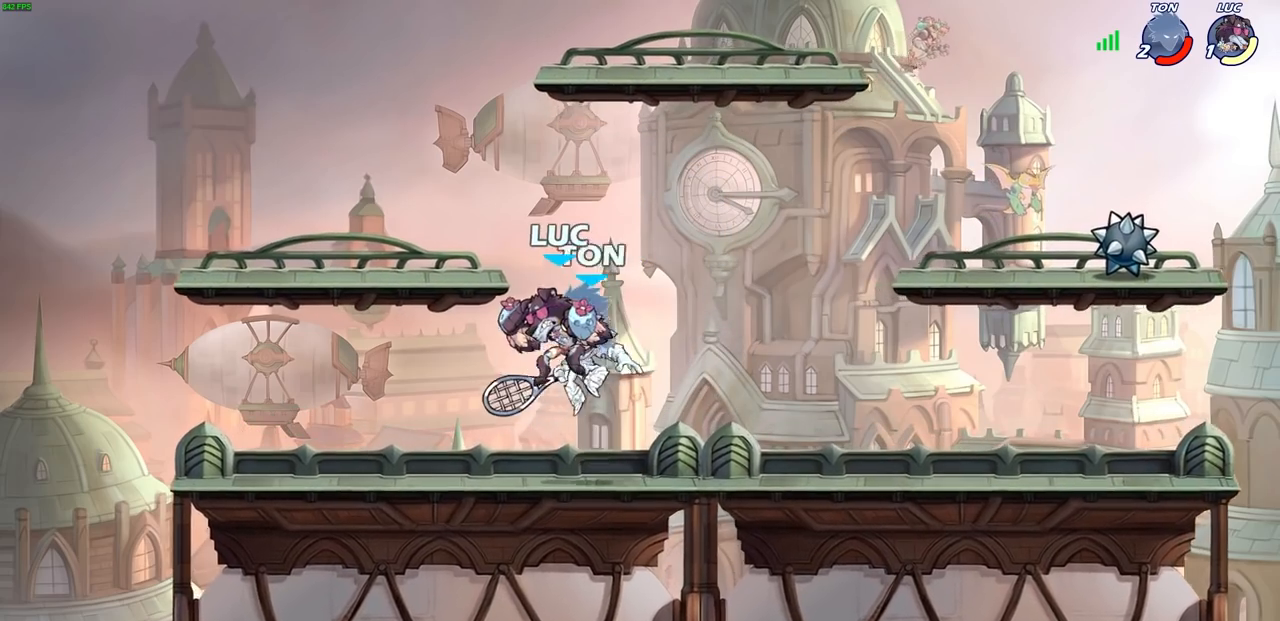
{"buttons": [], "left_stick": "center", "right_stick": "center", "events": [[33, "left_stick", "center"], [167, "R2", "down"], [400, "SQUARE", "down"], [450, "R2", "up"], [500, "SQUARE", "up"]]}
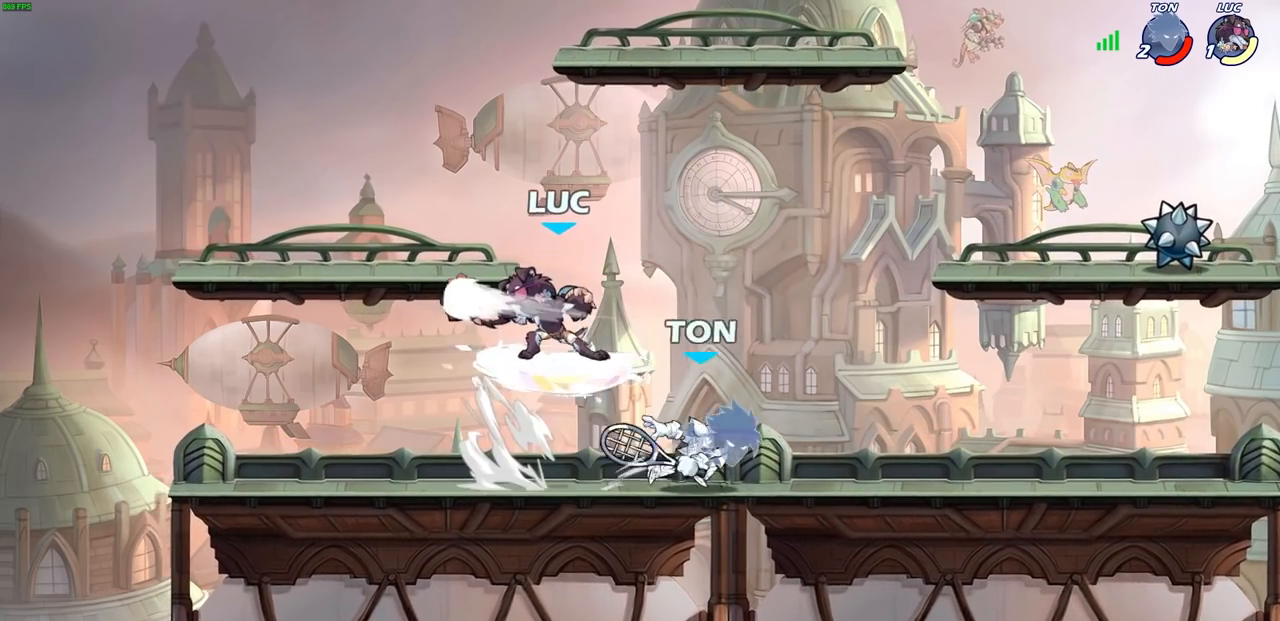
{"buttons": [], "left_stick": "left", "right_stick": "center", "events": [[67, "SQUARE", "down"], [183, "SQUARE", "up"], [383, "left_stick", "down-left"], [500, "left_stick", "left"]]}
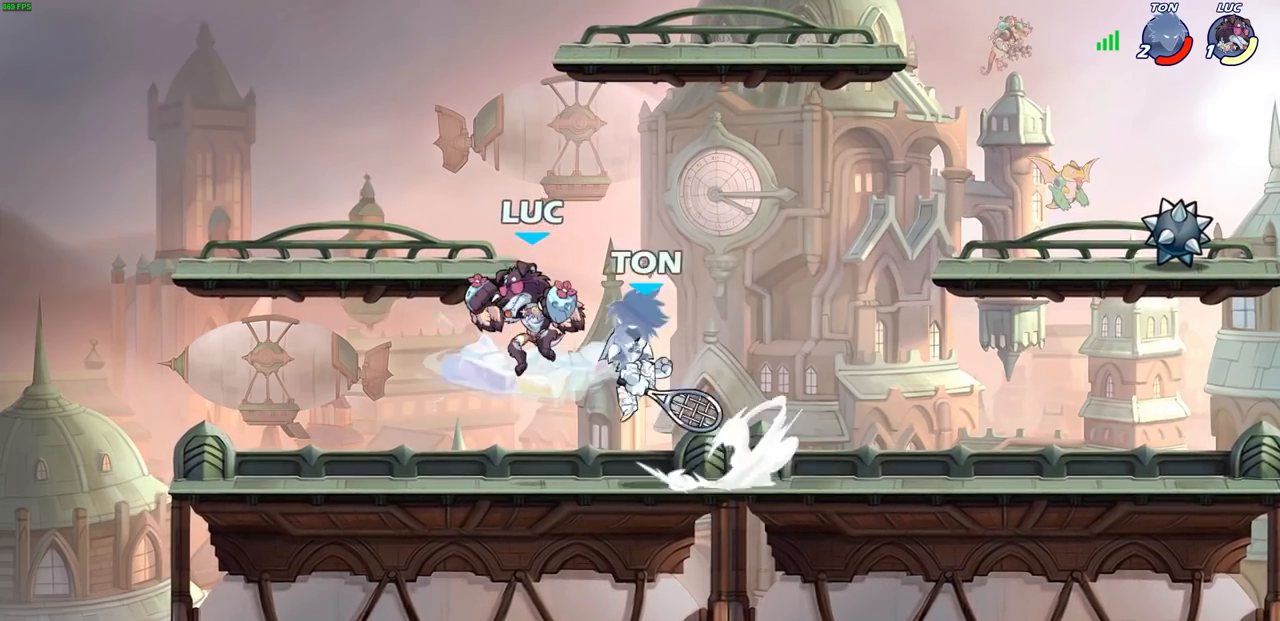
{"buttons": ["SQUARE"], "left_stick": "center", "right_stick": "center", "events": [[417, "left_stick", "center"], [500, "SQUARE", "down"]]}
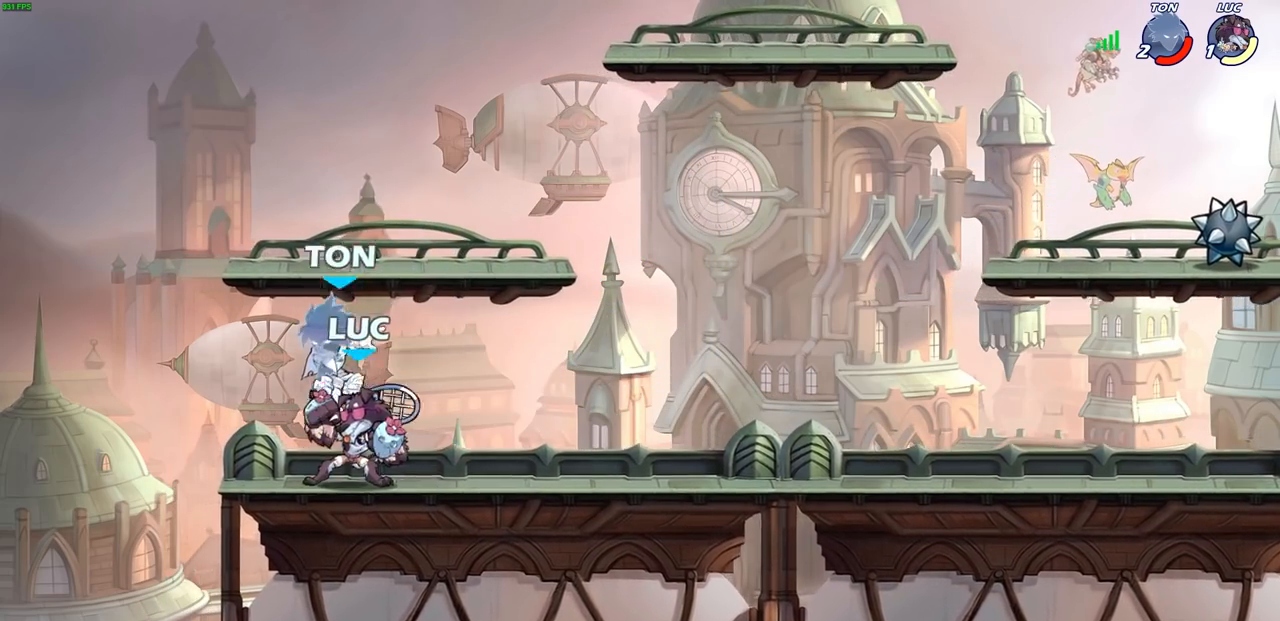
{"buttons": [], "left_stick": "center", "right_stick": "center", "events": [[83, "SQUARE", "up"], [200, "SQUARE", "down"], [267, "SQUARE", "up"], [350, "SQUARE", "down"], [433, "SQUARE", "up"]]}
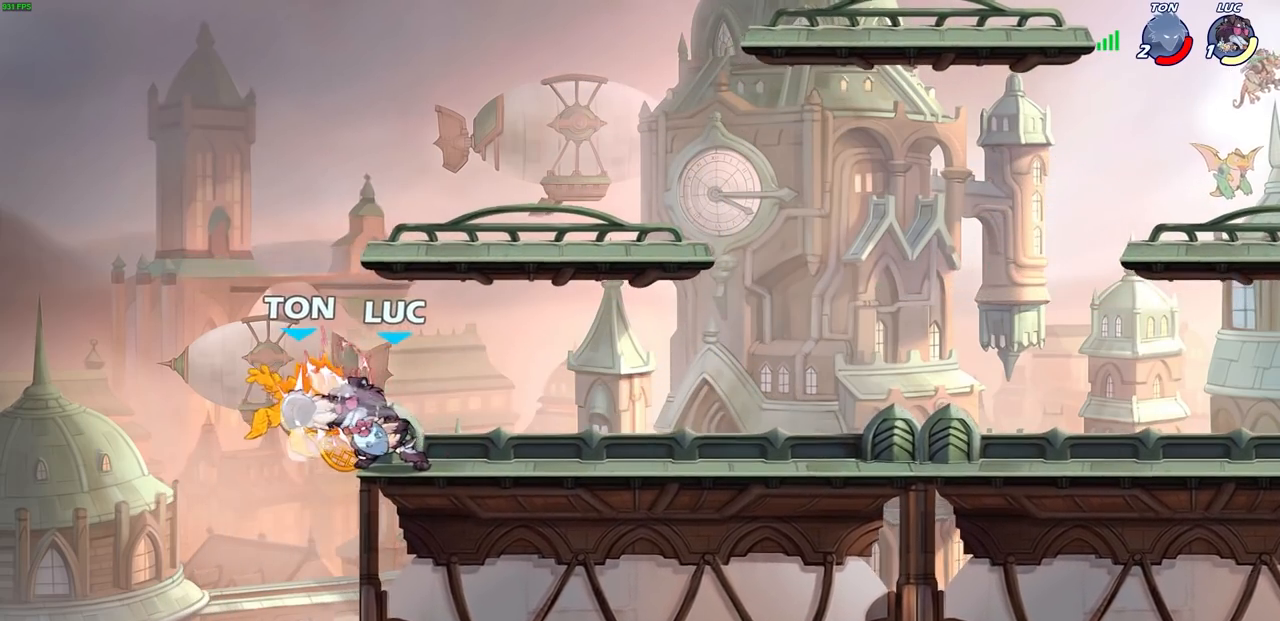
{"buttons": ["R2"], "left_stick": "left", "right_stick": "center", "events": [[17, "SQUARE", "down"], [100, "SQUARE", "up"], [200, "SQUARE", "down"], [317, "SQUARE", "up"], [317, "left_stick", "left"], [450, "R2", "down"]]}
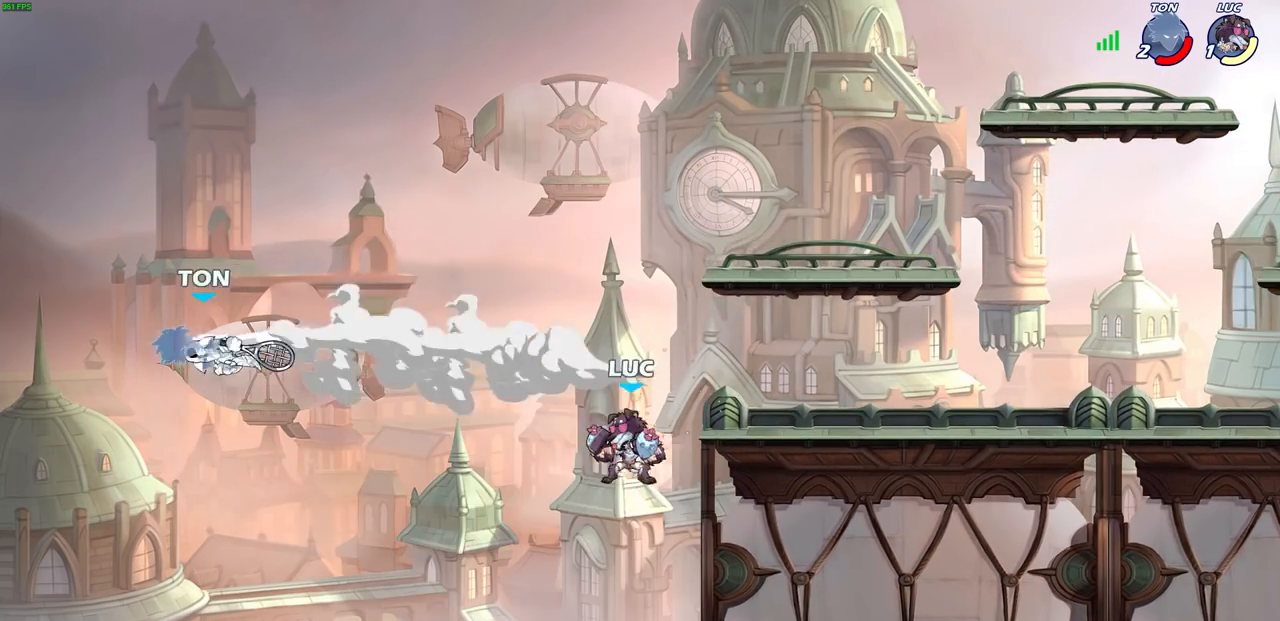
{"buttons": [], "left_stick": "right", "right_stick": "center", "events": [[67, "R2", "up"], [133, "R1", "down"], [200, "R1", "up"], [200, "left_stick", "center"], [500, "left_stick", "right"]]}